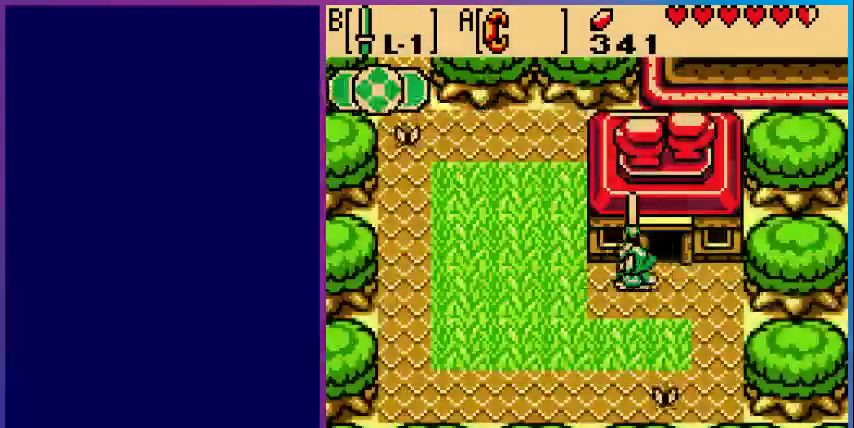
Gameplay with a controller (Nintendo layout); each line is a JSON object with the inputs held at the frame after it. "events" lists button and stick changes between this image and that frame as [ms after this image, input, new state], when the widget could be followed in between. Not read: L3 R3.
{"buttons": ["B", "DPAD_LEFT"], "events": [[133, "B", "up"], [400, "B", "down"]]}
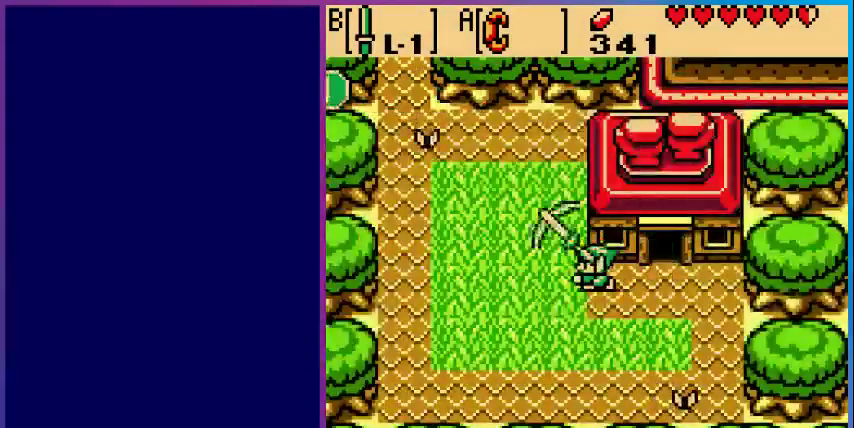
{"buttons": ["B", "DPAD_LEFT"], "events": [[100, "B", "up"], [433, "B", "down"]]}
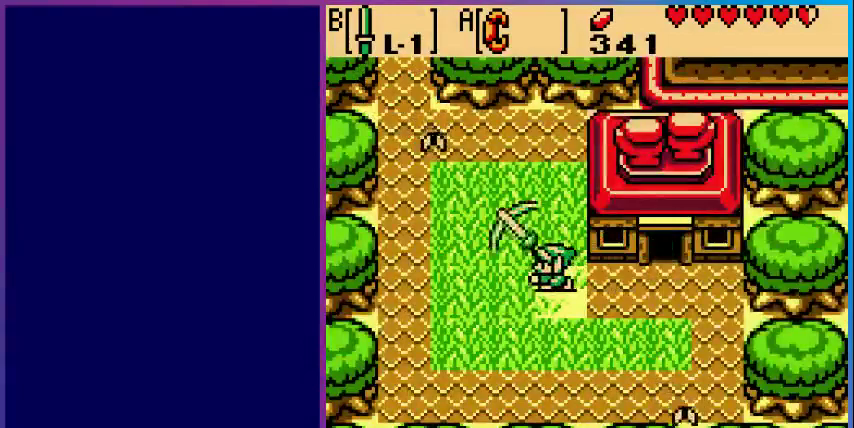
{"buttons": ["B"], "events": [[433, "DPAD_LEFT", "up"]]}
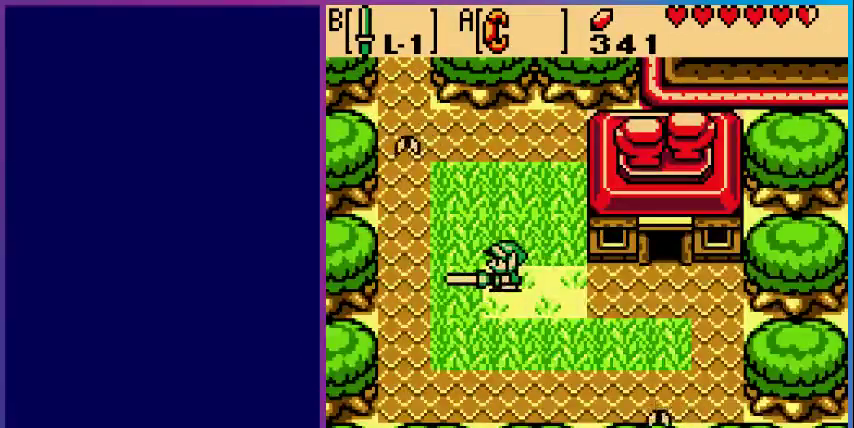
{"buttons": [], "events": [[467, "B", "up"]]}
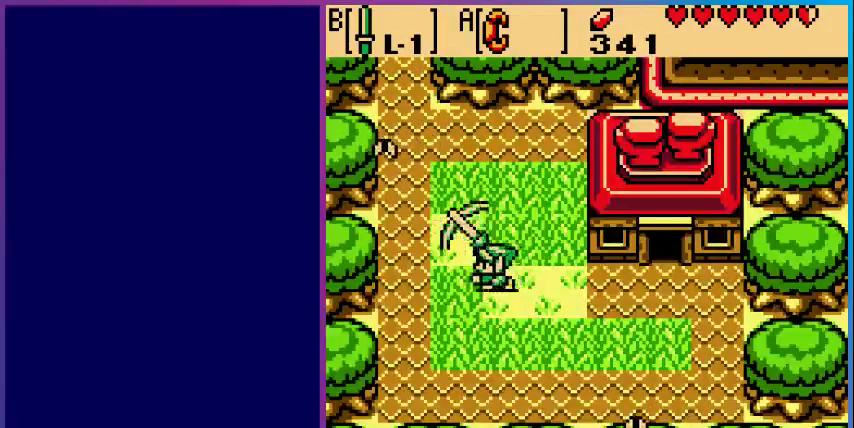
{"buttons": ["DPAD_UP"], "events": [[400, "DPAD_UP", "down"]]}
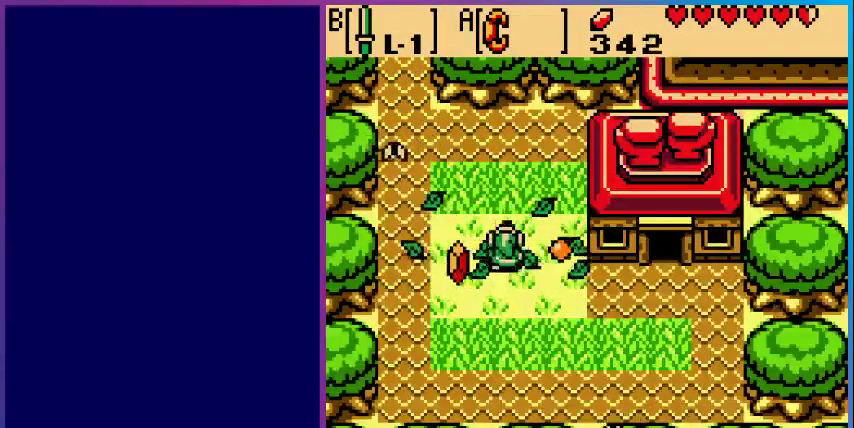
{"buttons": ["DPAD_DOWN"], "events": [[267, "DPAD_LEFT", "down"], [300, "DPAD_UP", "up"], [400, "DPAD_DOWN", "down"], [433, "DPAD_LEFT", "up"]]}
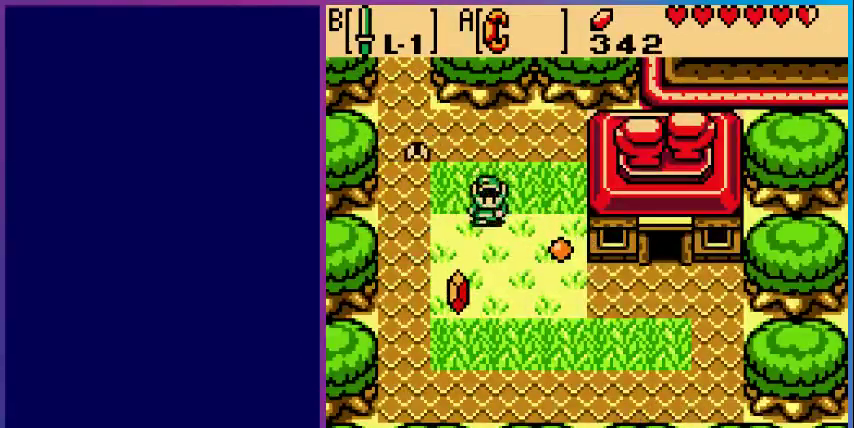
{"buttons": ["DPAD_RIGHT"], "events": [[433, "DPAD_RIGHT", "down"], [467, "DPAD_DOWN", "up"]]}
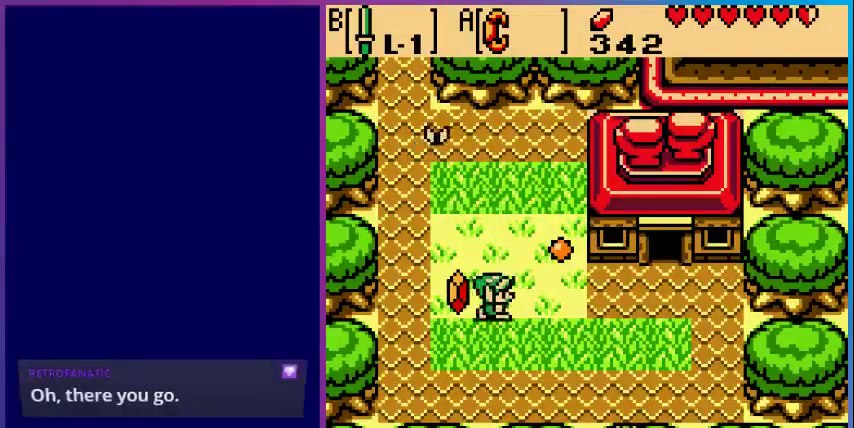
{"buttons": ["DPAD_LEFT"], "events": [[167, "DPAD_UP", "down"], [233, "DPAD_RIGHT", "up"], [433, "DPAD_UP", "up"], [467, "DPAD_LEFT", "down"]]}
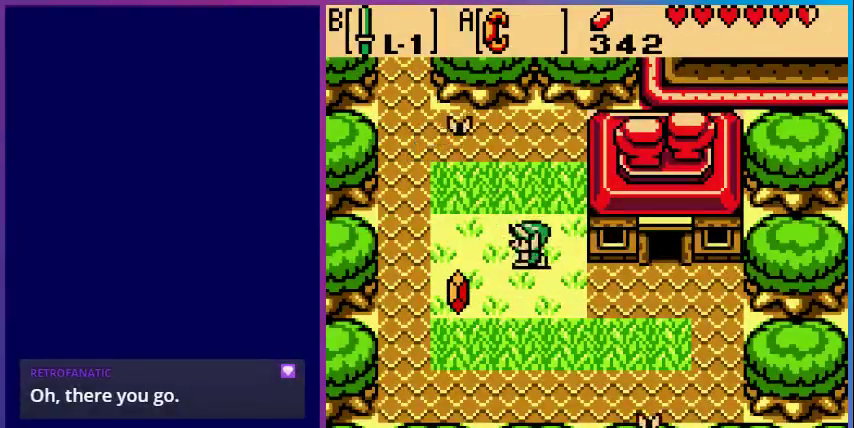
{"buttons": ["DPAD_UP"], "events": [[67, "DPAD_DOWN", "down"], [267, "DPAD_DOWN", "up"], [433, "DPAD_LEFT", "up"], [500, "DPAD_UP", "down"]]}
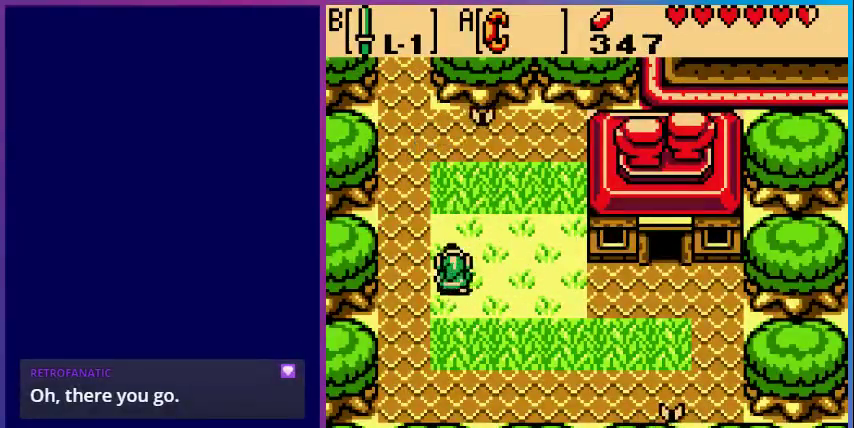
{"buttons": ["DPAD_UP", "DPAD_LEFT"], "events": [[233, "DPAD_LEFT", "down"]]}
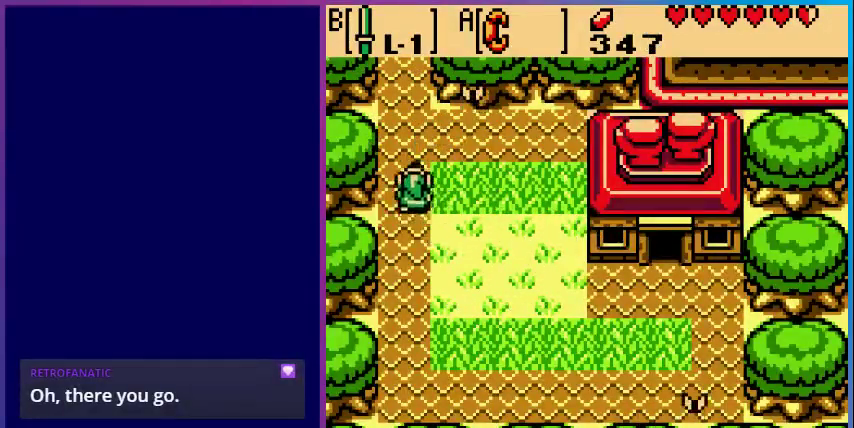
{"buttons": ["DPAD_UP"], "events": [[133, "DPAD_LEFT", "up"]]}
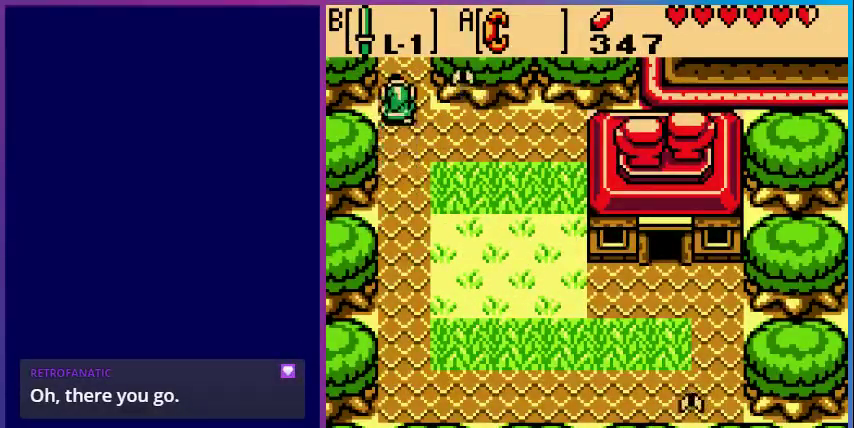
{"buttons": [], "events": [[367, "DPAD_UP", "up"]]}
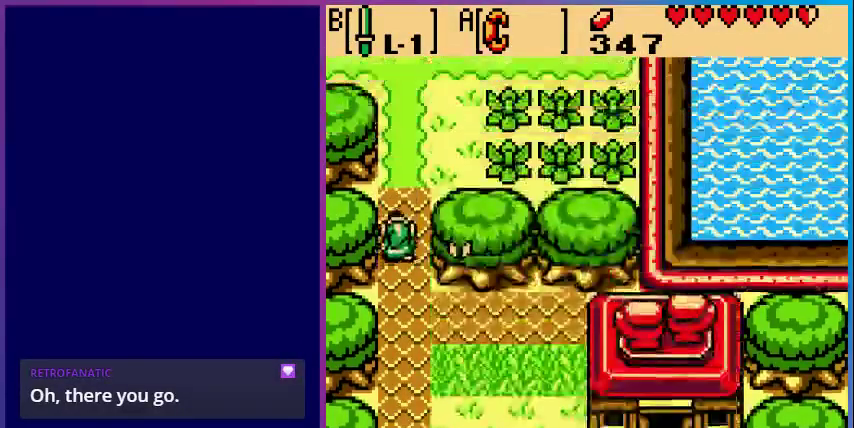
{"buttons": ["DPAD_UP"], "events": [[167, "DPAD_UP", "down"]]}
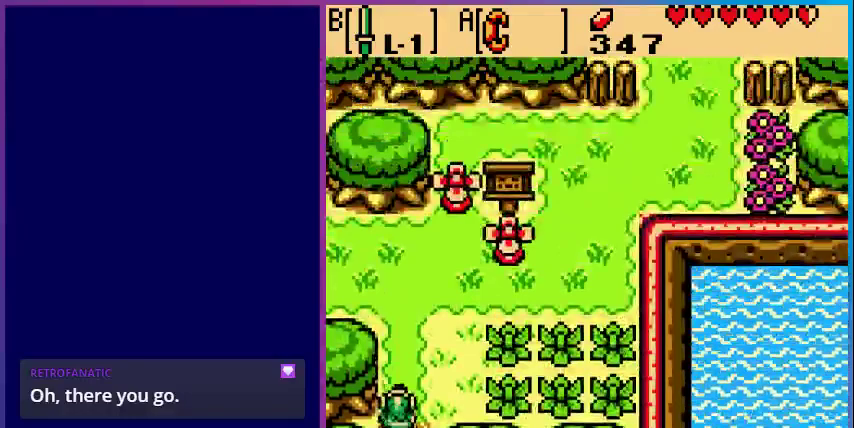
{"buttons": ["DPAD_UP", "DPAD_RIGHT"], "events": [[367, "DPAD_RIGHT", "down"]]}
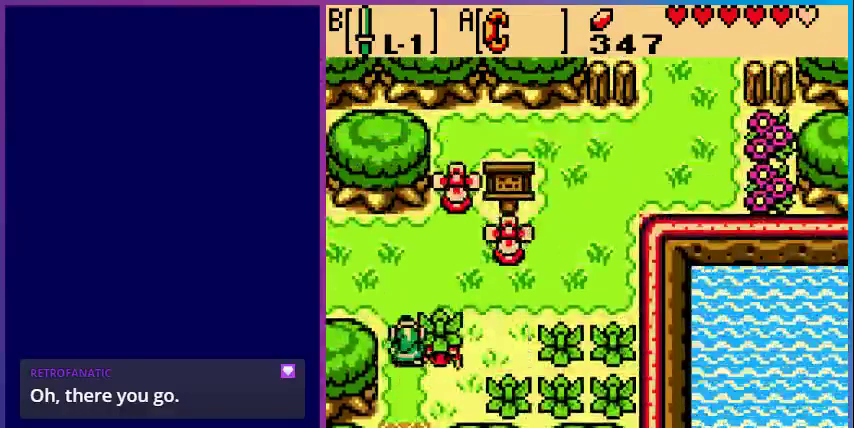
{"buttons": [], "events": [[100, "DPAD_UP", "up"], [233, "DPAD_RIGHT", "up"], [267, "B", "down"], [500, "B", "up"]]}
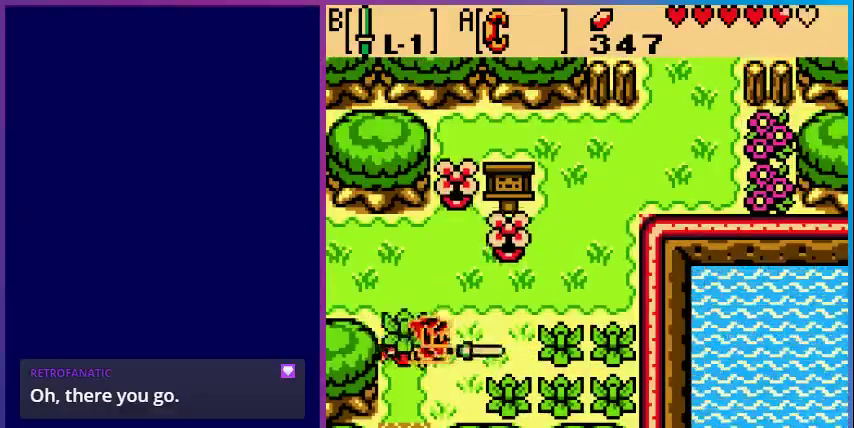
{"buttons": ["B"], "events": [[33, "DPAD_RIGHT", "down"], [233, "DPAD_RIGHT", "up"], [267, "DPAD_DOWN", "down"], [300, "DPAD_DOWN", "up"], [300, "DPAD_LEFT", "down"], [367, "B", "down"], [433, "DPAD_LEFT", "up"]]}
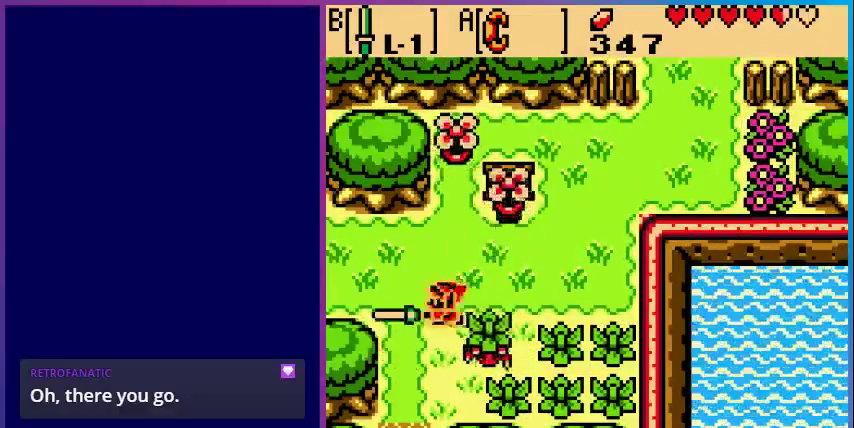
{"buttons": ["B", "DPAD_DOWN"], "events": [[67, "B", "up"], [67, "DPAD_DOWN", "down"], [167, "B", "down"], [333, "B", "up"], [500, "B", "down"]]}
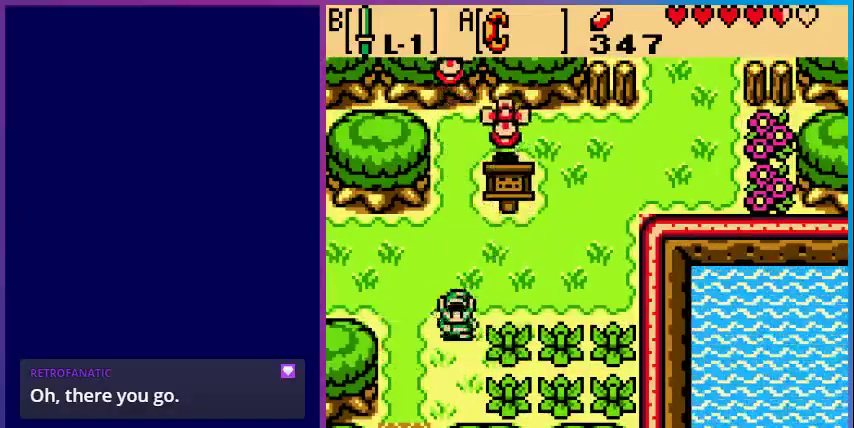
{"buttons": ["B", "DPAD_UP", "DPAD_RIGHT"], "events": [[133, "DPAD_DOWN", "up"], [333, "DPAD_RIGHT", "down"], [333, "DPAD_UP", "down"], [400, "DPAD_RIGHT", "up"], [500, "DPAD_RIGHT", "down"]]}
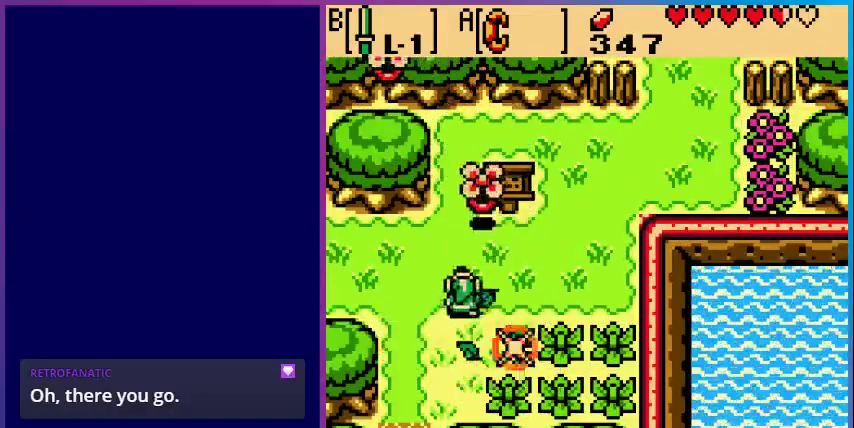
{"buttons": ["DPAD_UP", "DPAD_RIGHT"], "events": [[67, "DPAD_UP", "up"], [233, "B", "up"], [500, "DPAD_UP", "down"]]}
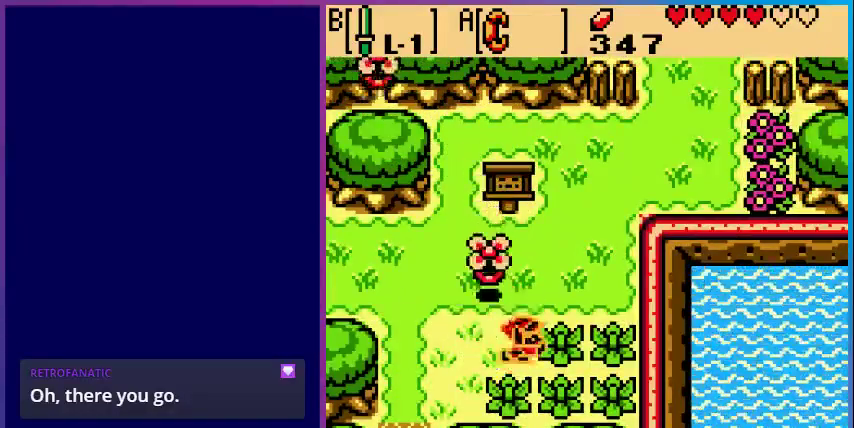
{"buttons": ["DPAD_UP", "DPAD_RIGHT"], "events": []}
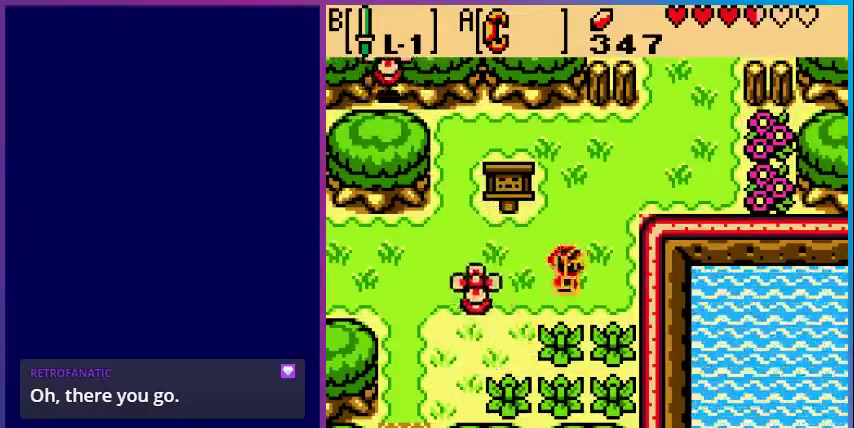
{"buttons": ["DPAD_UP"], "events": [[333, "DPAD_RIGHT", "up"]]}
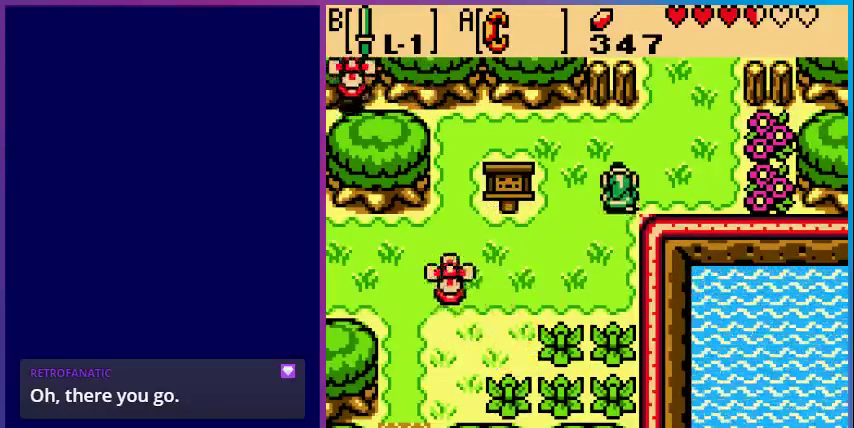
{"buttons": ["DPAD_UP", "DPAD_RIGHT"], "events": [[133, "DPAD_RIGHT", "down"]]}
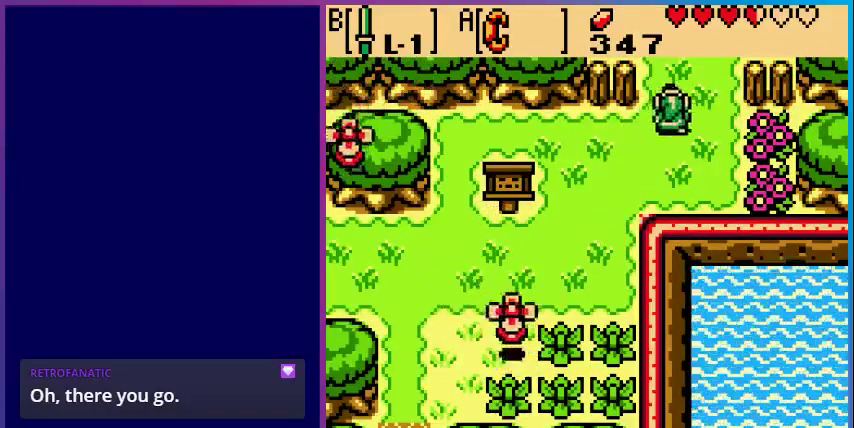
{"buttons": [], "events": [[33, "DPAD_RIGHT", "up"], [500, "DPAD_UP", "up"]]}
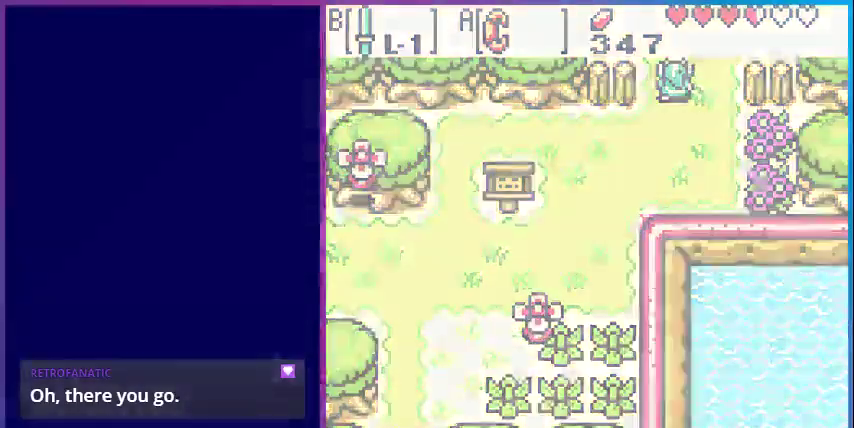
{"buttons": [], "events": []}
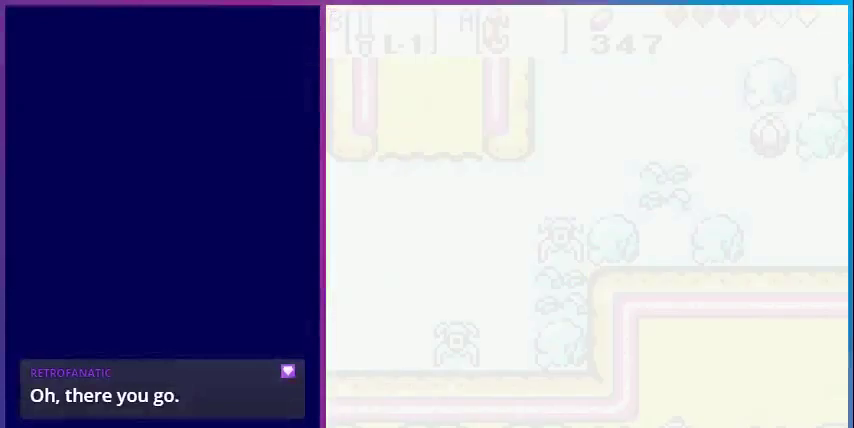
{"buttons": [], "events": []}
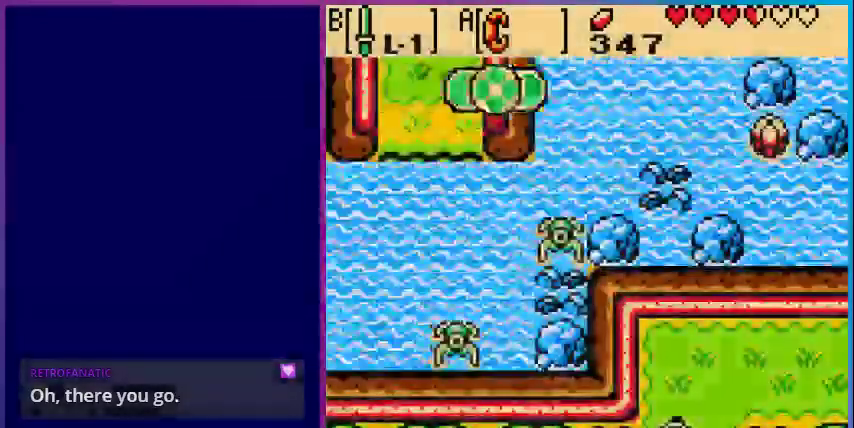
{"buttons": ["DPAD_RIGHT"], "events": [[33, "DPAD_UP", "down"], [200, "DPAD_RIGHT", "down"], [300, "DPAD_UP", "up"]]}
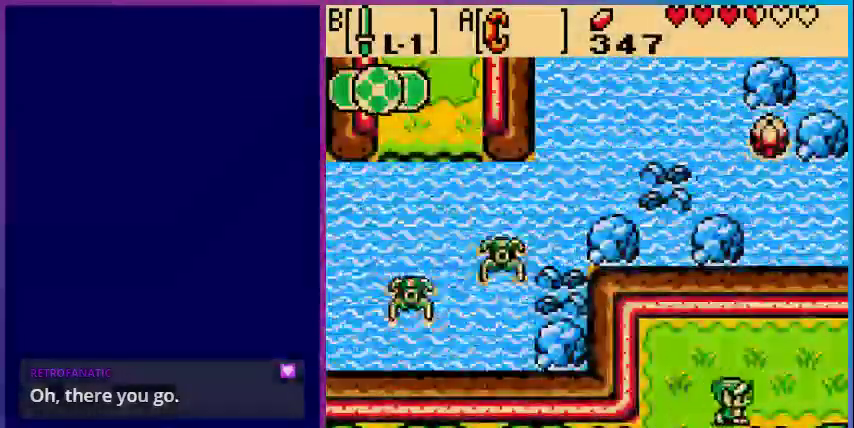
{"buttons": ["DPAD_RIGHT"], "events": []}
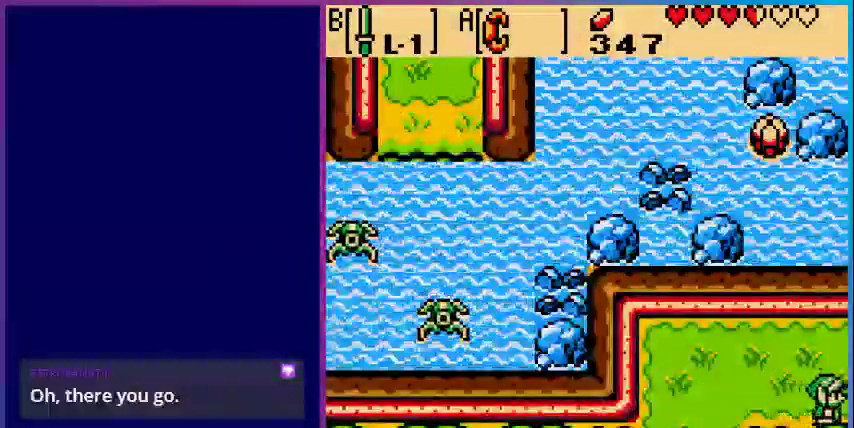
{"buttons": [], "events": [[333, "DPAD_RIGHT", "up"]]}
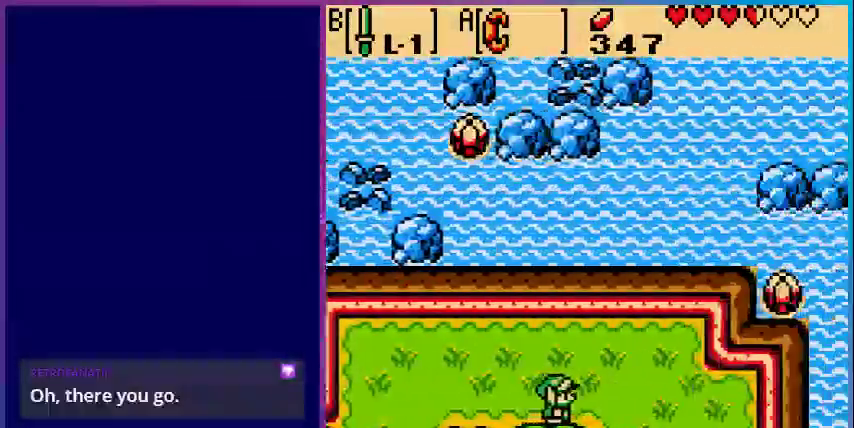
{"buttons": ["DPAD_RIGHT"], "events": [[500, "DPAD_RIGHT", "down"]]}
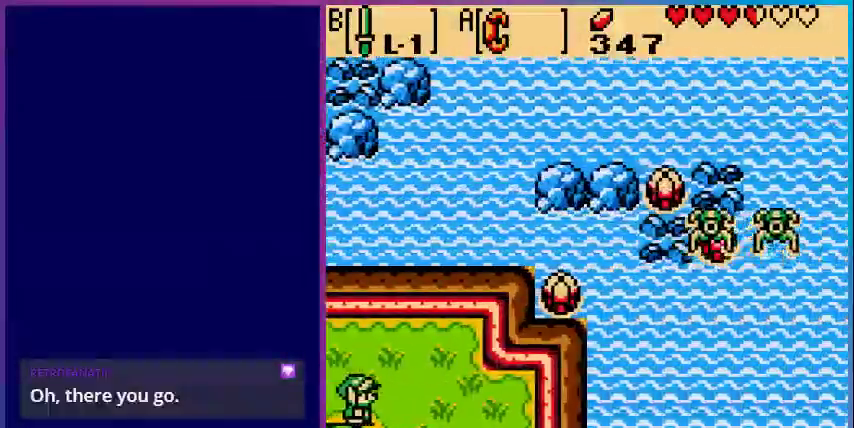
{"buttons": [], "events": [[433, "DPAD_RIGHT", "up"]]}